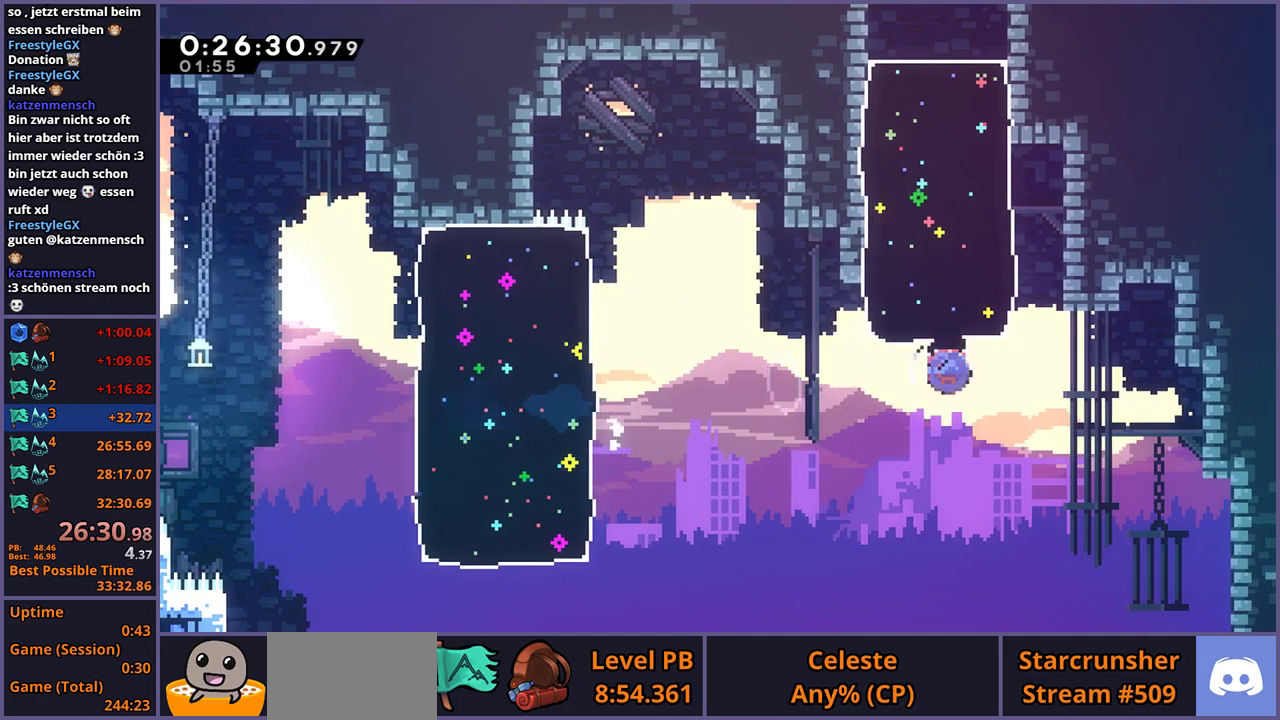
Gameplay with a controller (PlayStation layout); each line is a JSON object with the inputs held at the frame after it. "events" lists button and stick changes between this image and that frame as [ms after this image, input, new state], when the widget could be followed in between.
{"buttons": [], "left_stick": "up-right", "right_stick": "center", "events": [[100, "R1", "up"], [200, "left_stick", "center"], [333, "left_stick", "up-right"]]}
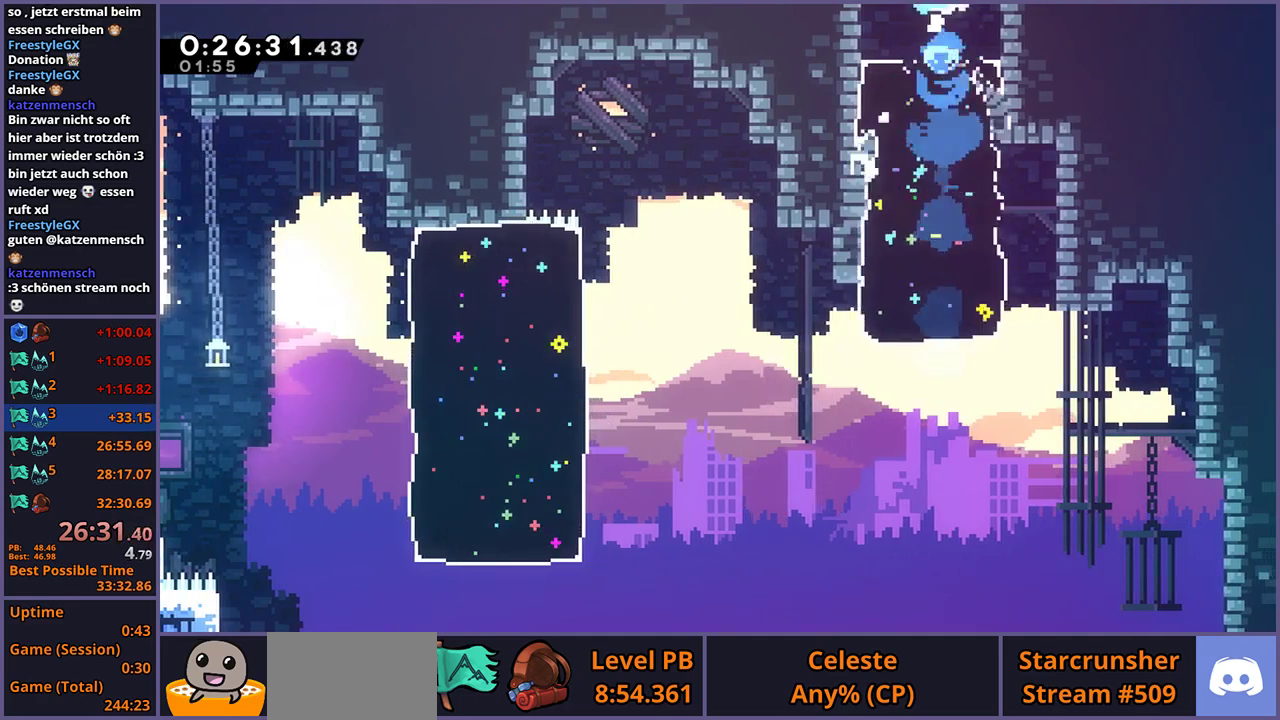
{"buttons": [], "left_stick": "up-right", "right_stick": "center", "events": []}
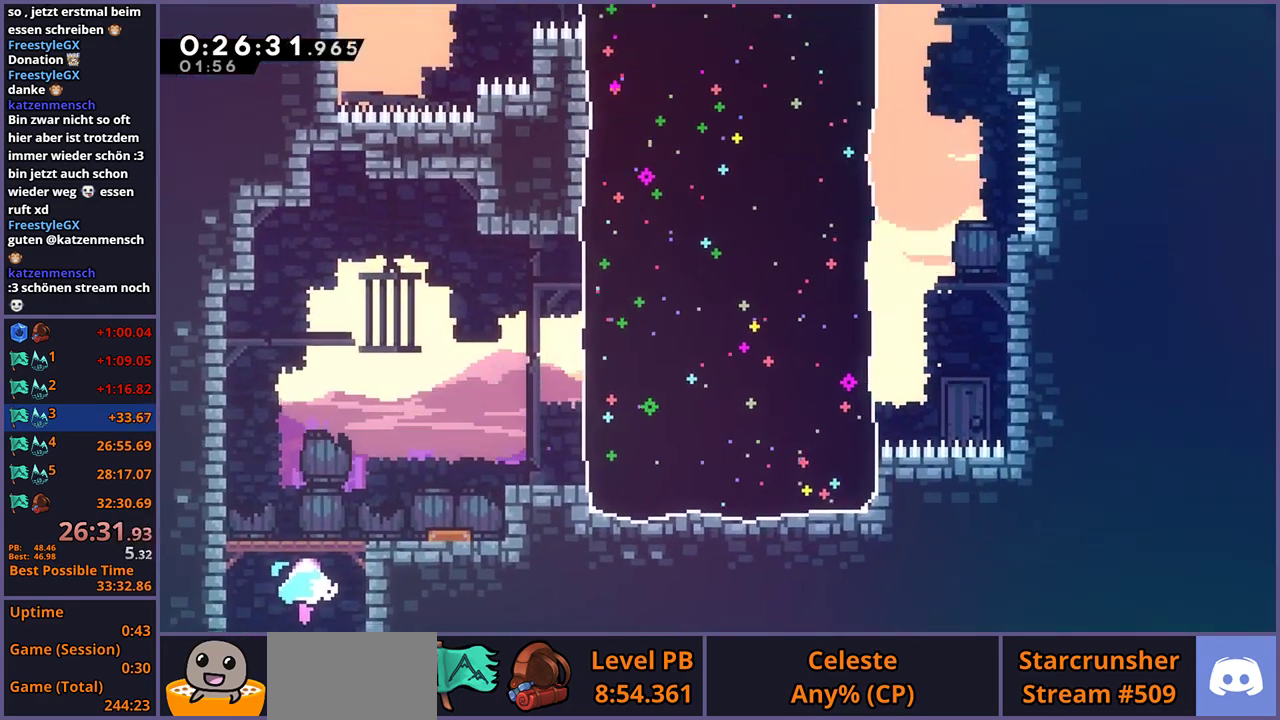
{"buttons": [], "left_stick": "up-right", "right_stick": "center", "events": []}
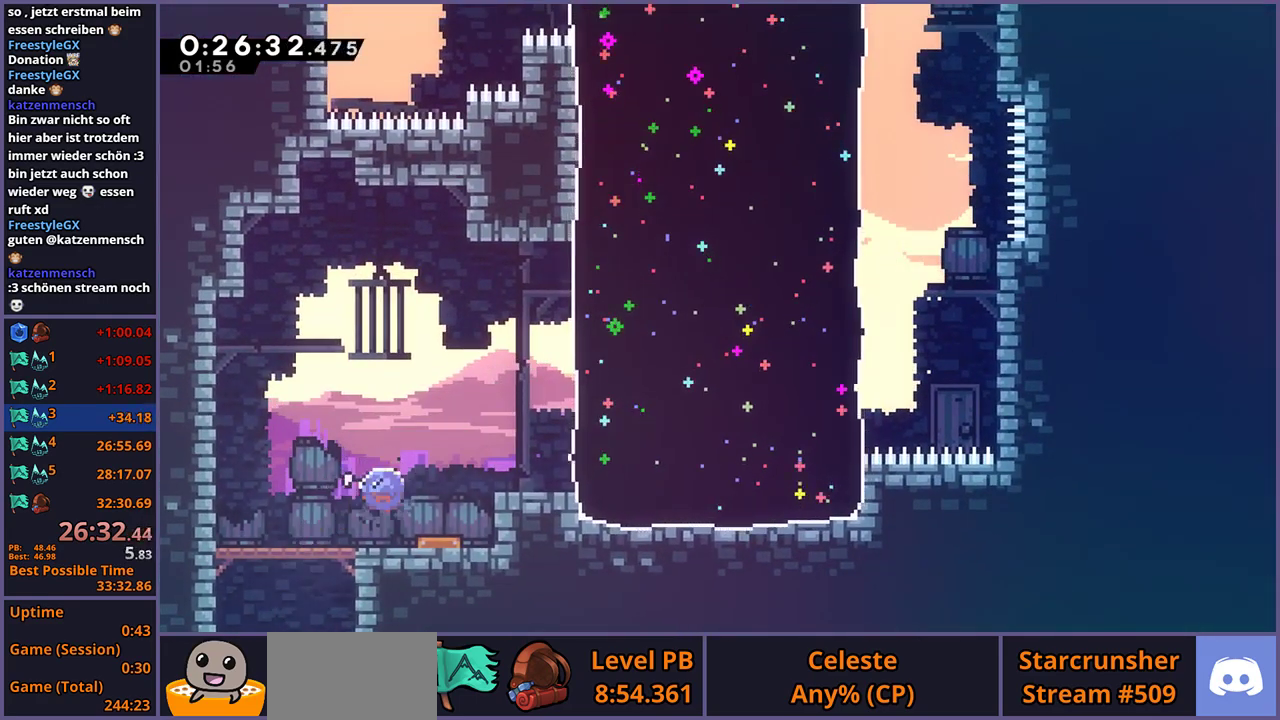
{"buttons": [], "left_stick": "up-right", "right_stick": "center"}